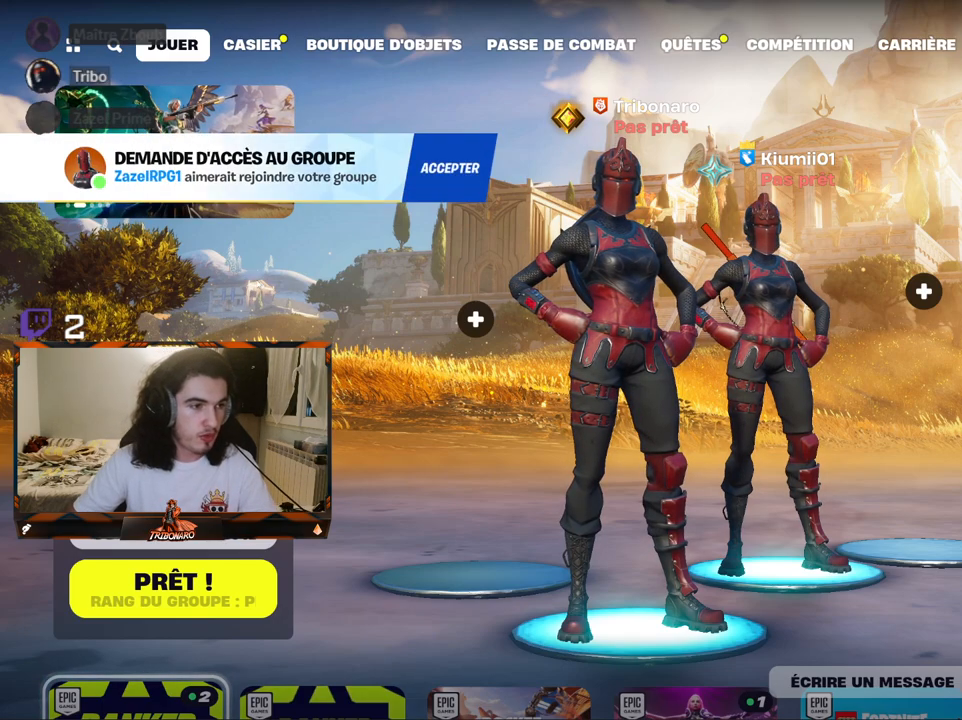
Gameplay with keyboard and mouse; each line is a JSON object with the keys and mouse buttons held at the frame after it. "events" lists presses ("down") and releases ("up") of "1", "2", "3", "4", "5", "a", "alt", "c", "caps_lock", "ctrl", "d", "e", "f", "g", "q", "r", "s", "shift", "space", "t", "tab", "v", "w", "x", "z", "mouse_left", "mouse_wheel" and "mouse_right" between this image and that frame as [ms after this image, input, new state], when the widget could be followed in between. "mouse_left", "mouse_wheel", "mouse_right" = the "left", "wheel", "right" buttons of the "mouse" list. No other keys are recorded. "wheel" means that the mouse wheel is clicked or scrolled. "mouse_move" is the direction in which the mouse moves at that frame (one of eight, or "still"), when it could be read.
{"keys": [], "mouse": [], "mouse_move": "still", "events": []}
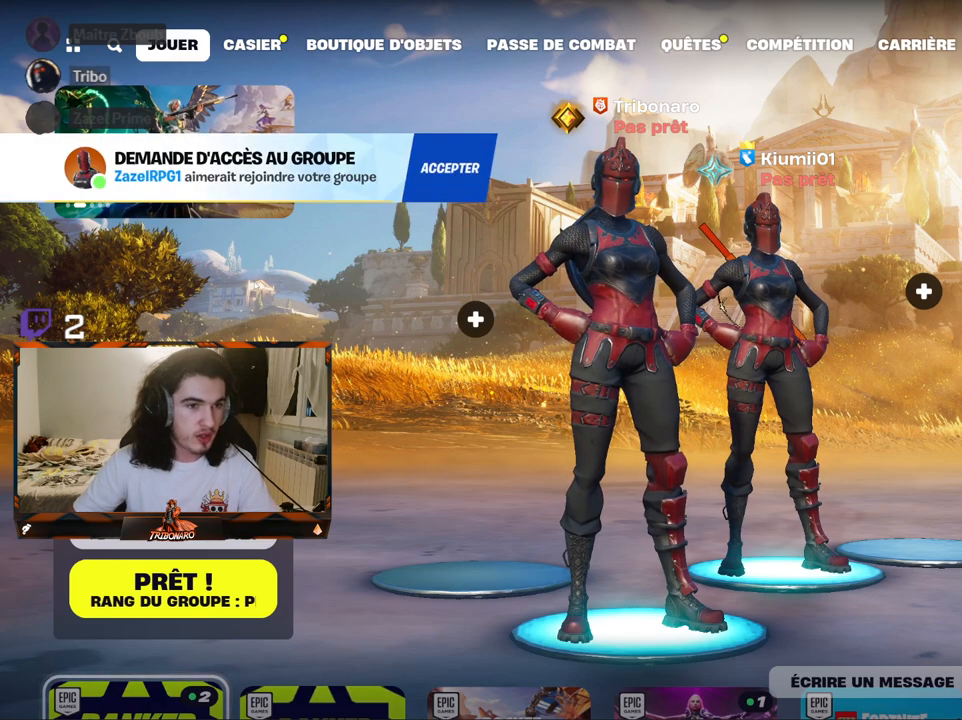
{"keys": [], "mouse": [], "mouse_move": "still", "events": []}
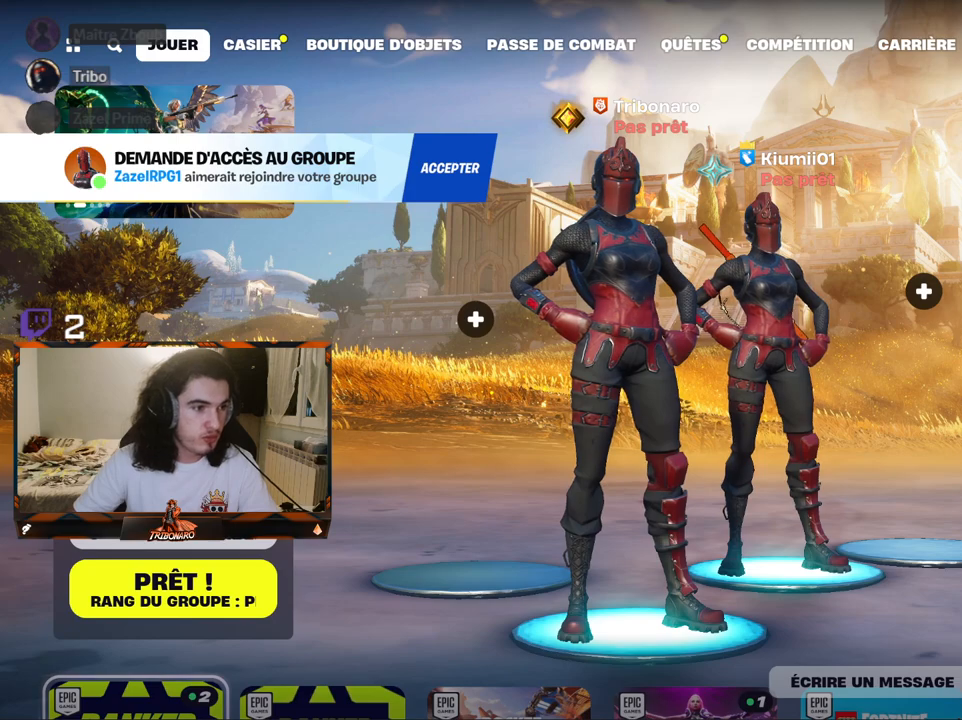
{"keys": [], "mouse": [], "mouse_move": "up-right", "events": []}
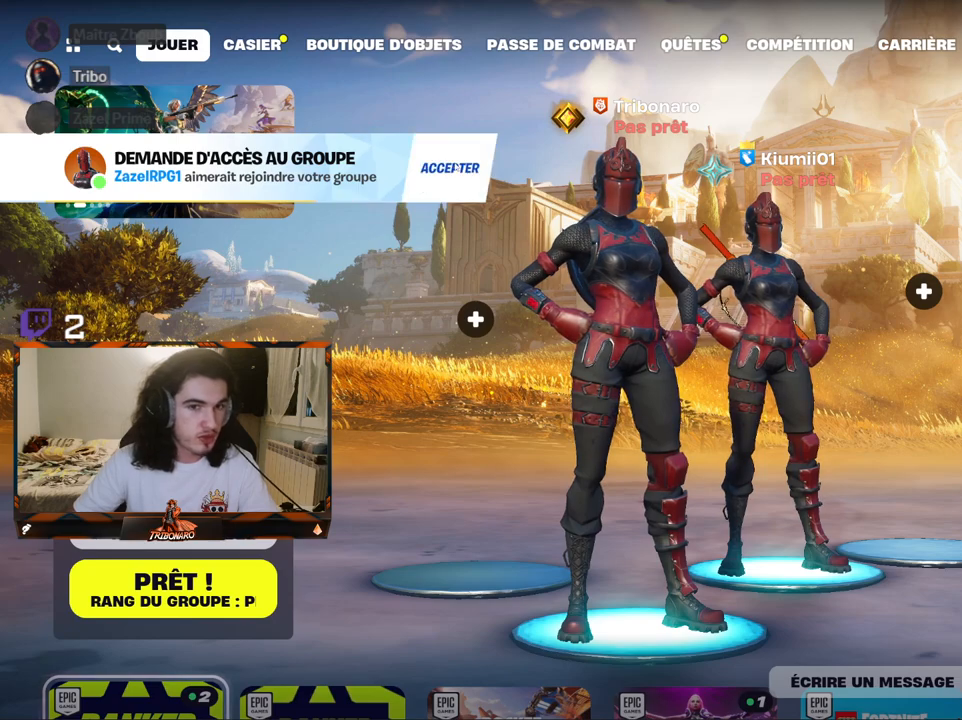
{"keys": [], "mouse": [], "mouse_move": "down-left", "events": [[200, "mouse_left", "down"], [250, "mouse_left", "up"]]}
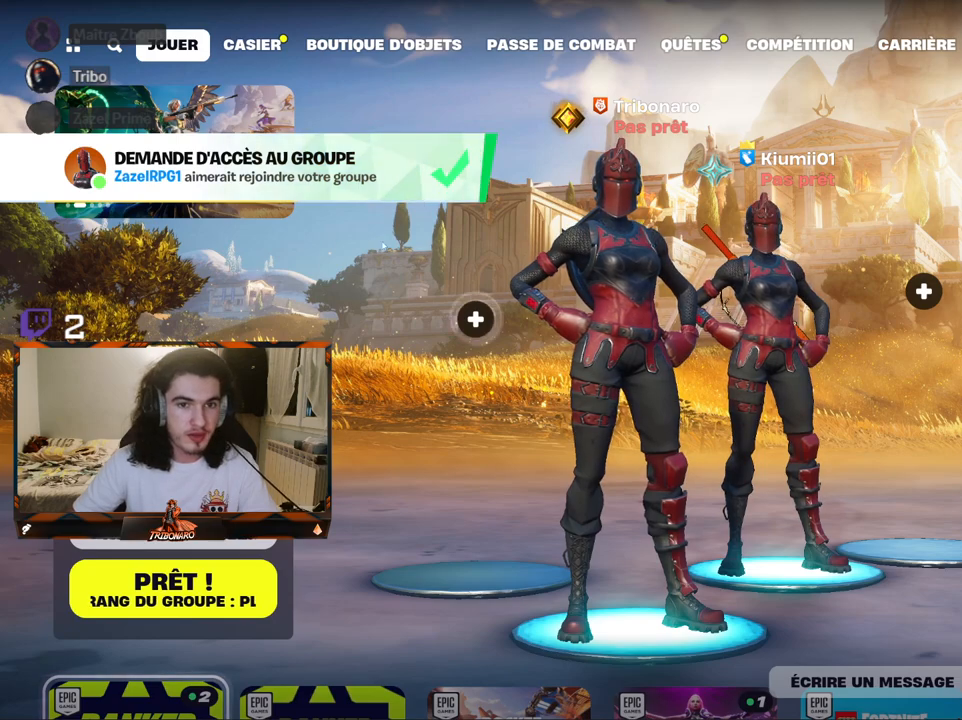
{"keys": [], "mouse": [], "mouse_move": "still", "events": []}
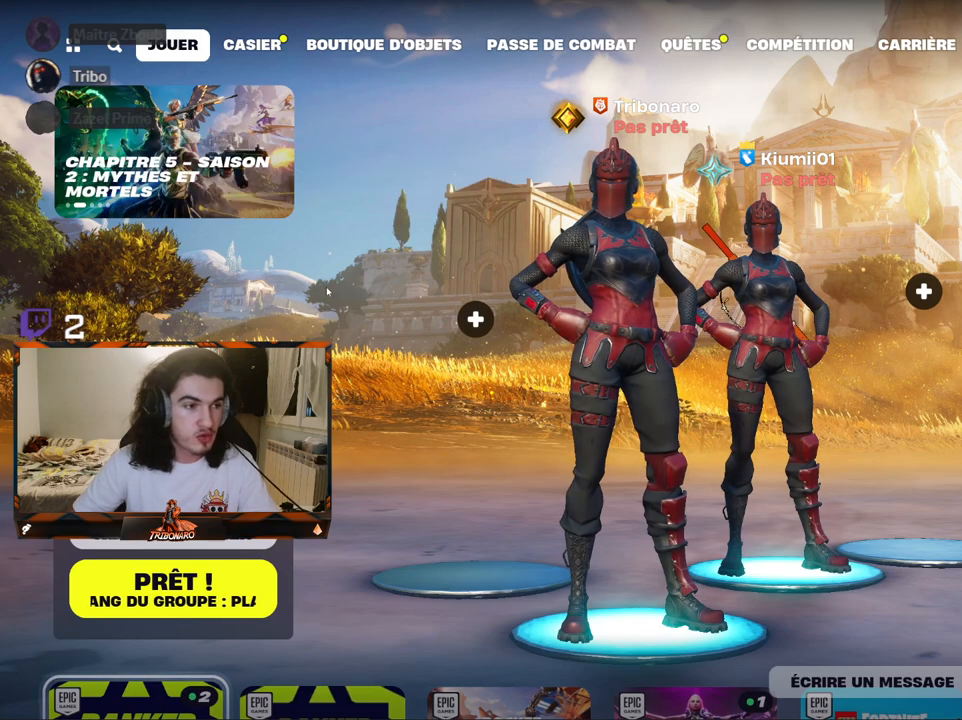
{"keys": [], "mouse": [], "mouse_move": "still", "events": []}
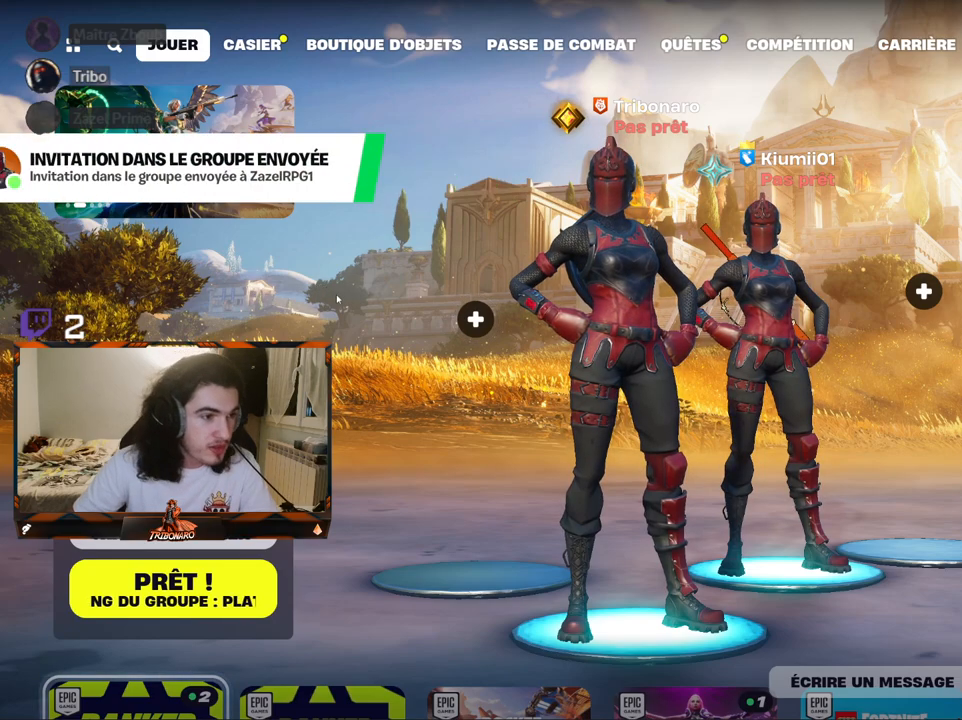
{"keys": [], "mouse": [], "mouse_move": "still", "events": []}
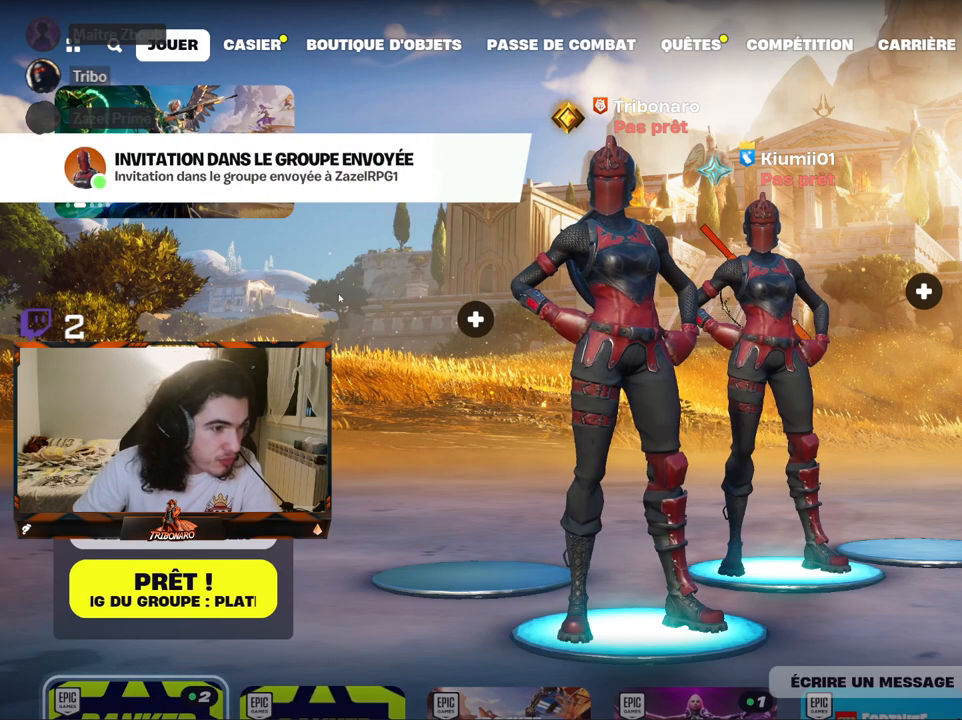
{"keys": [], "mouse": [], "mouse_move": "up-right", "events": []}
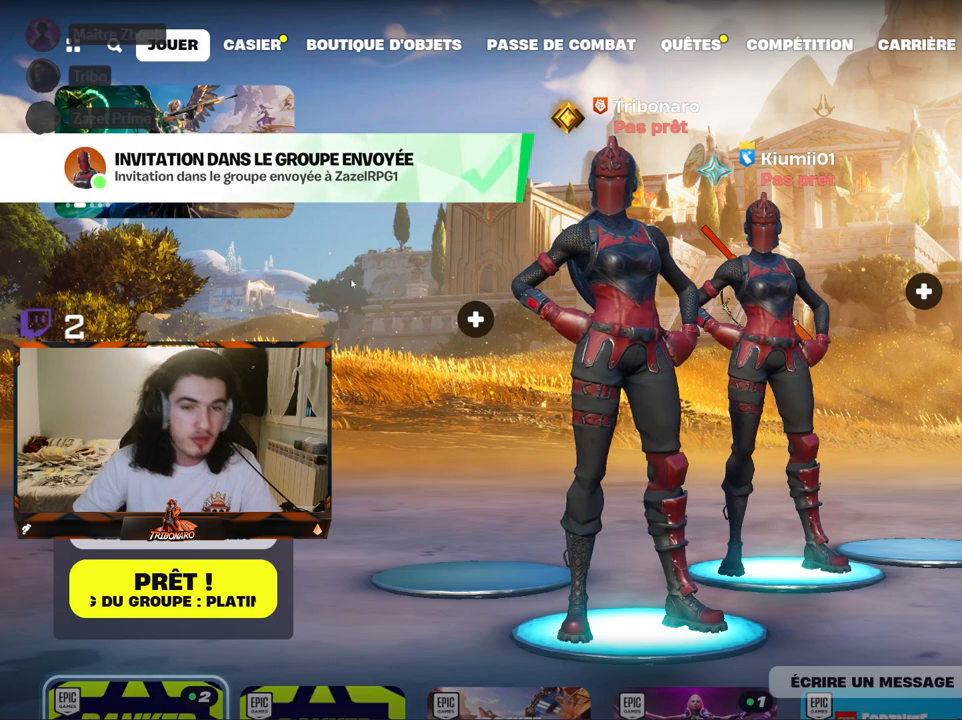
{"keys": [], "mouse": [], "mouse_move": "left", "events": []}
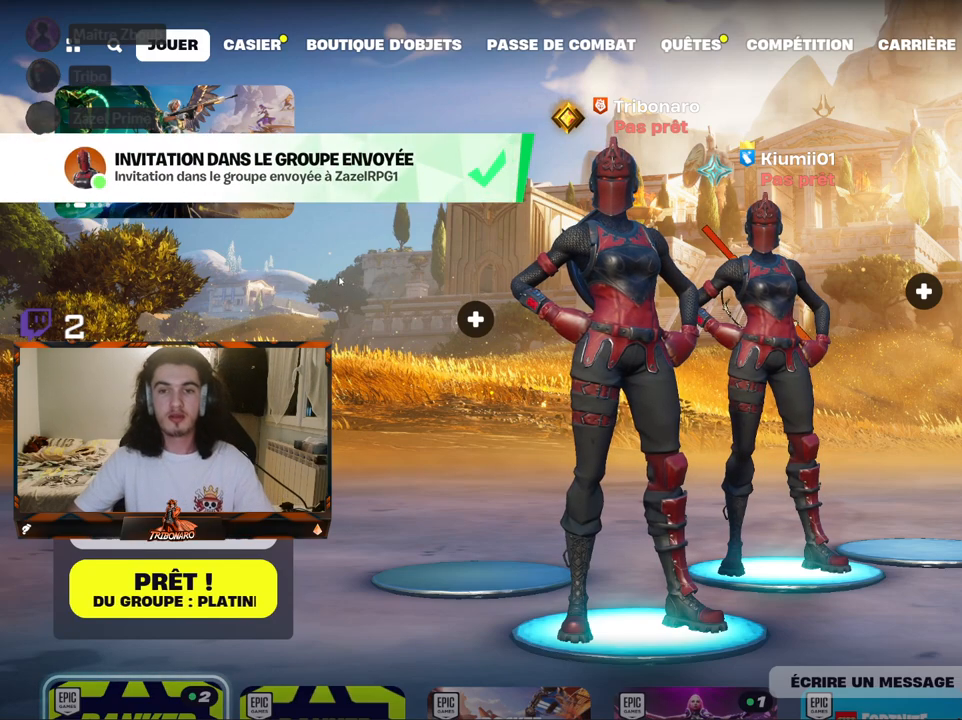
{"keys": [], "mouse": [], "mouse_move": "still", "events": []}
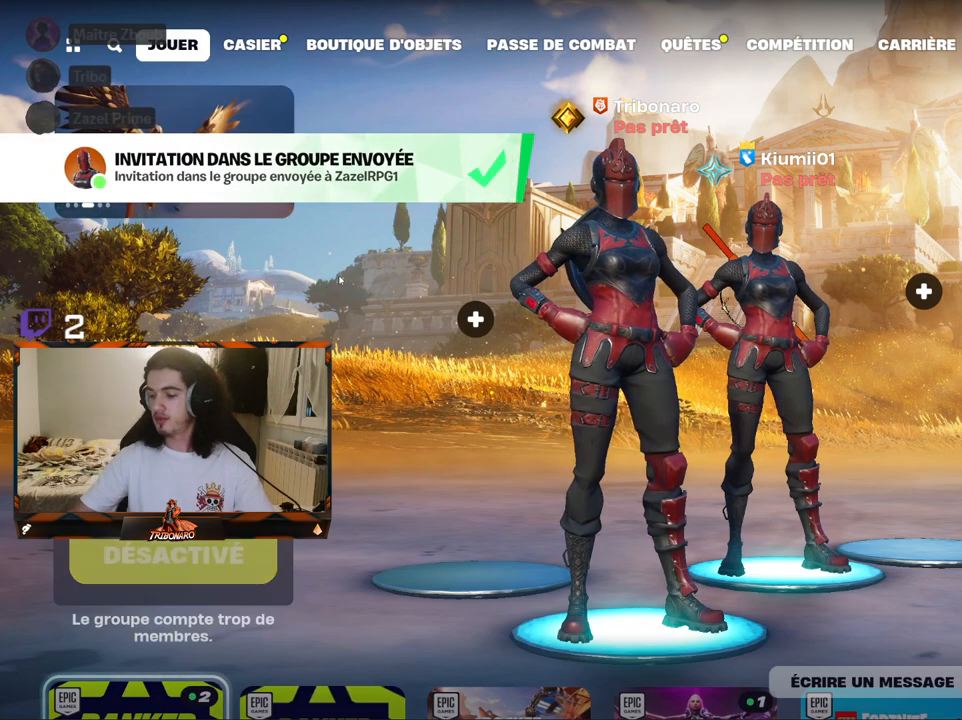
{"keys": [], "mouse": [], "mouse_move": "still", "events": []}
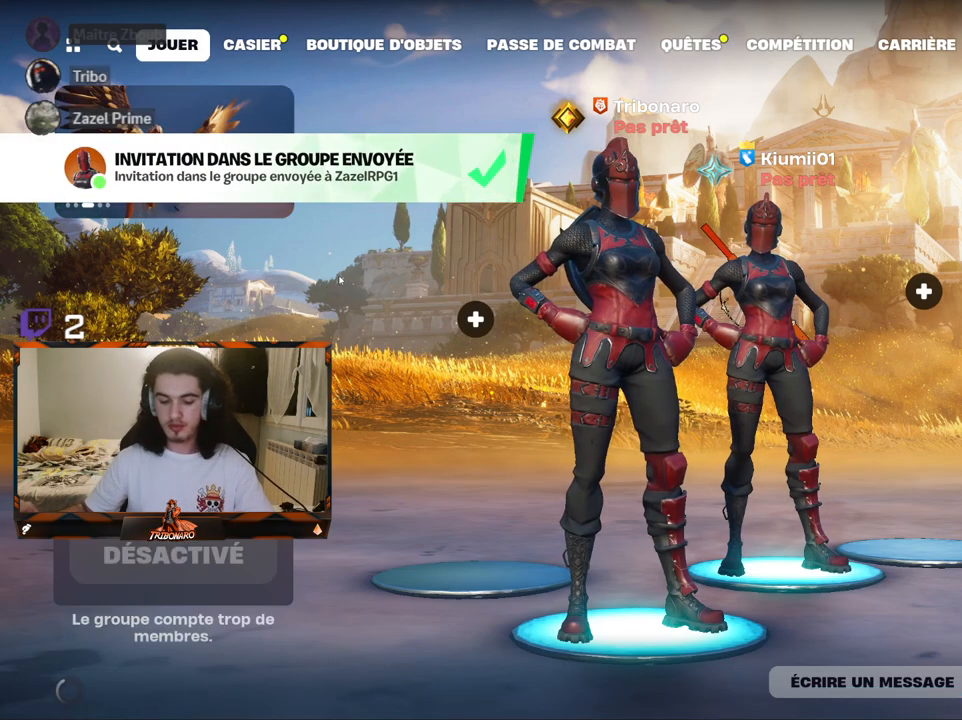
{"keys": [], "mouse": [], "mouse_move": "still", "events": []}
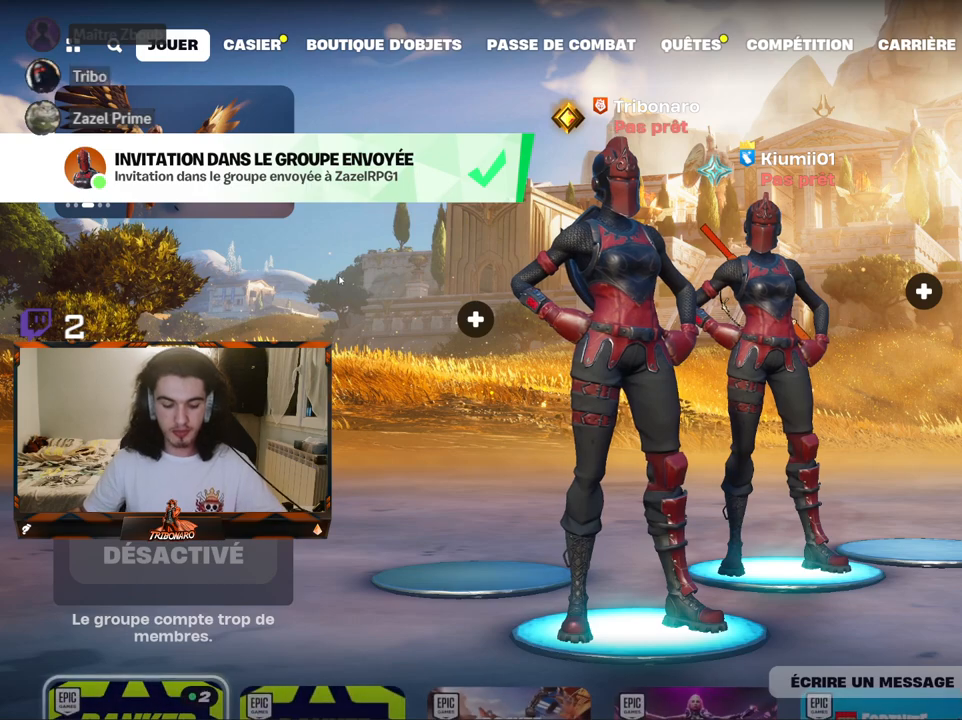
{"keys": [], "mouse": [], "mouse_move": "still", "events": []}
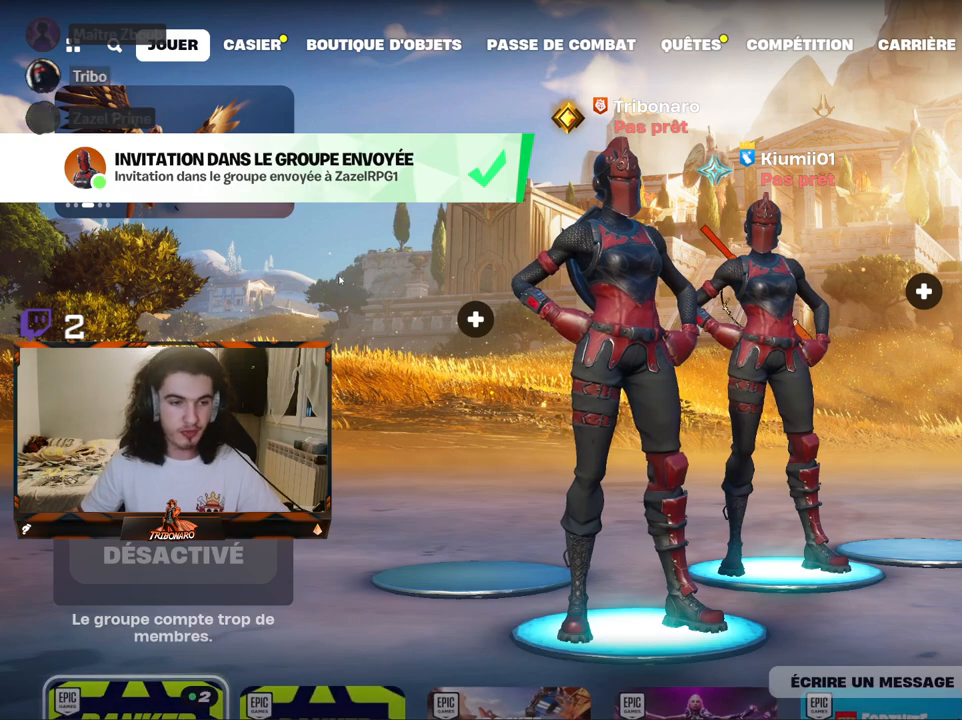
{"keys": [], "mouse": [], "mouse_move": "still", "events": []}
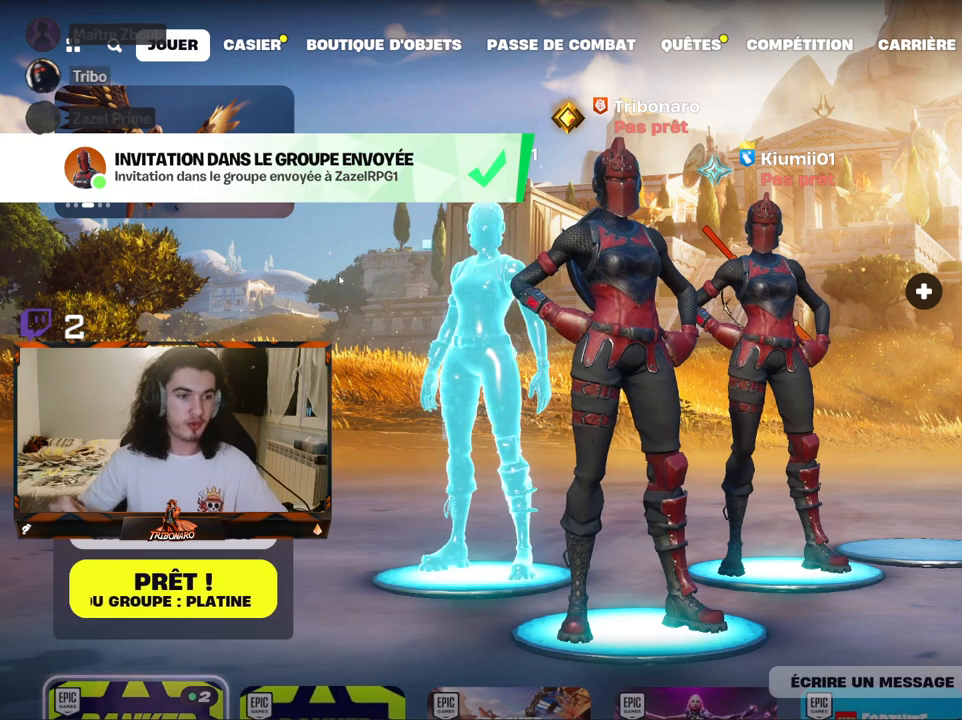
{"keys": [], "mouse": [], "mouse_move": "still", "events": []}
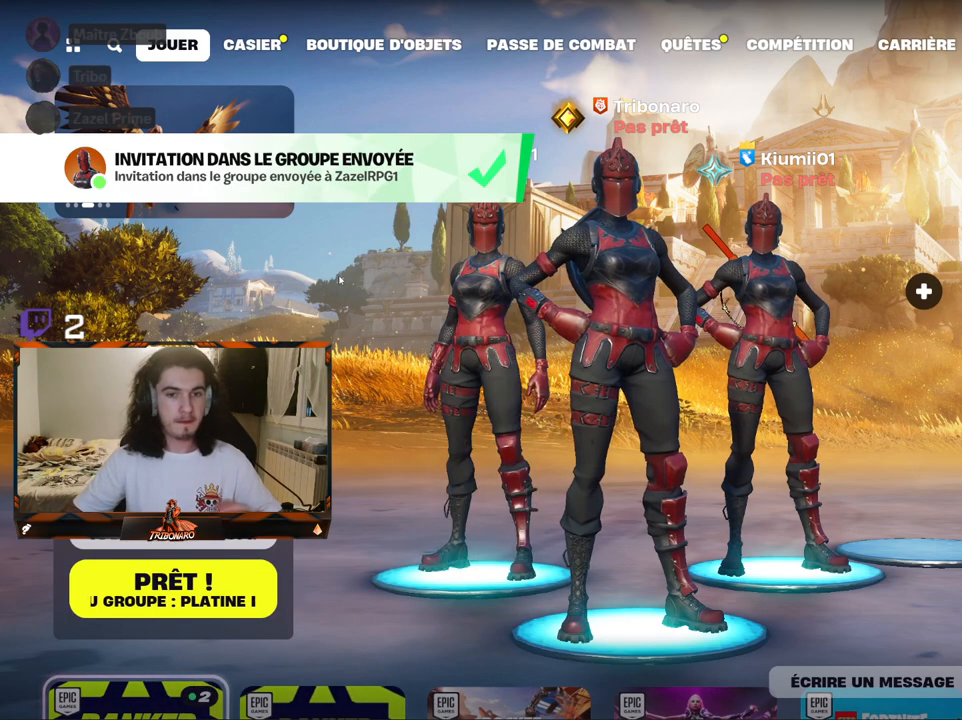
{"keys": [], "mouse": [], "mouse_move": "still", "events": []}
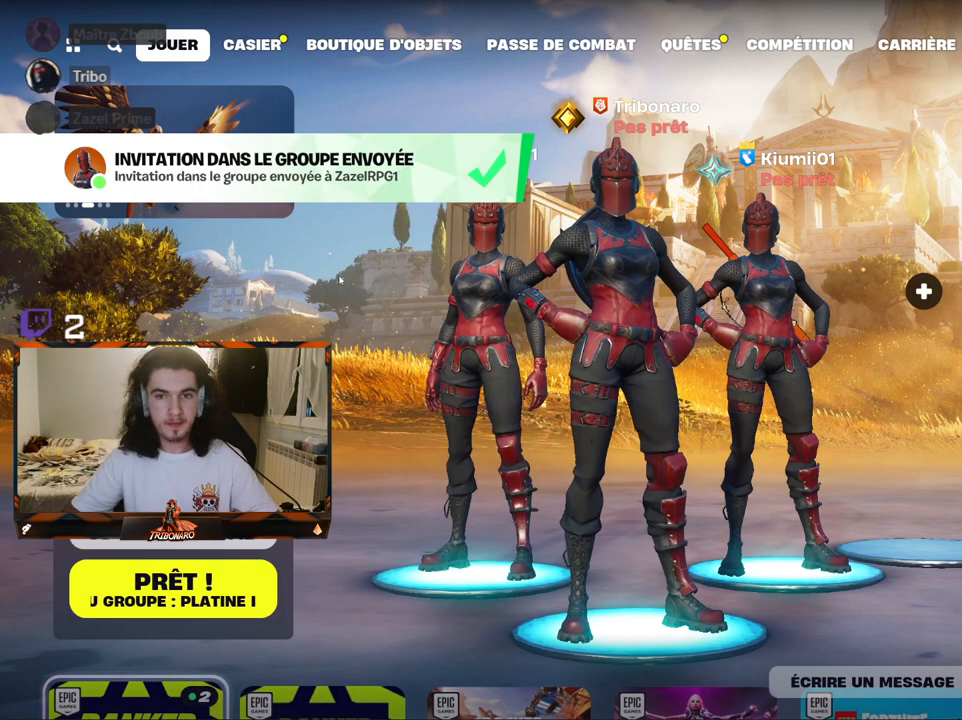
{"keys": [], "mouse": [], "mouse_move": "still", "events": []}
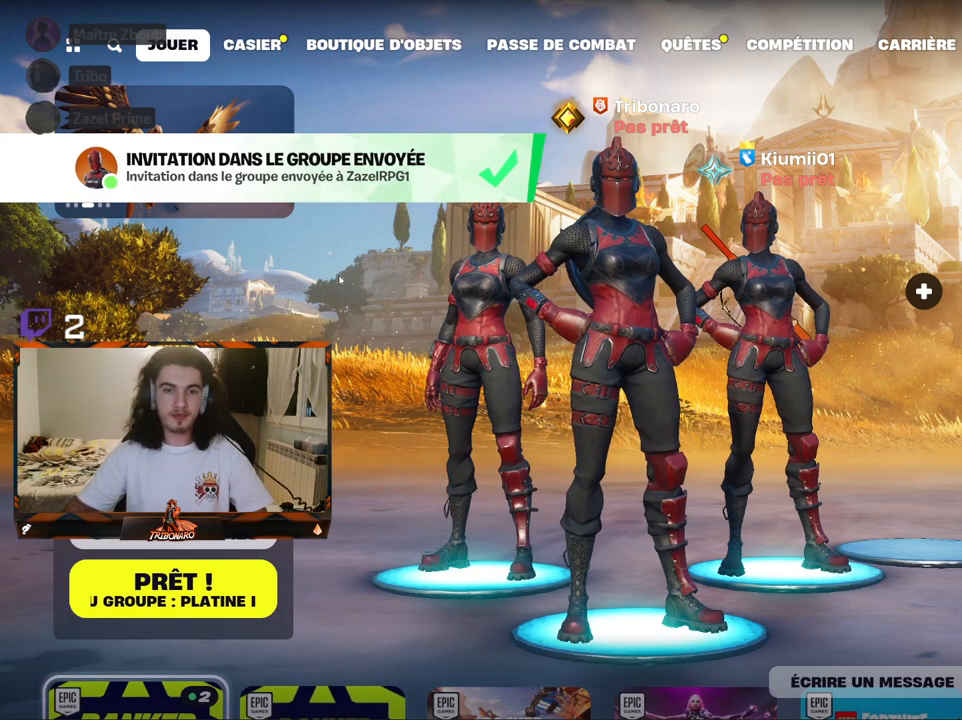
{"keys": [], "mouse": [], "mouse_move": "still", "events": []}
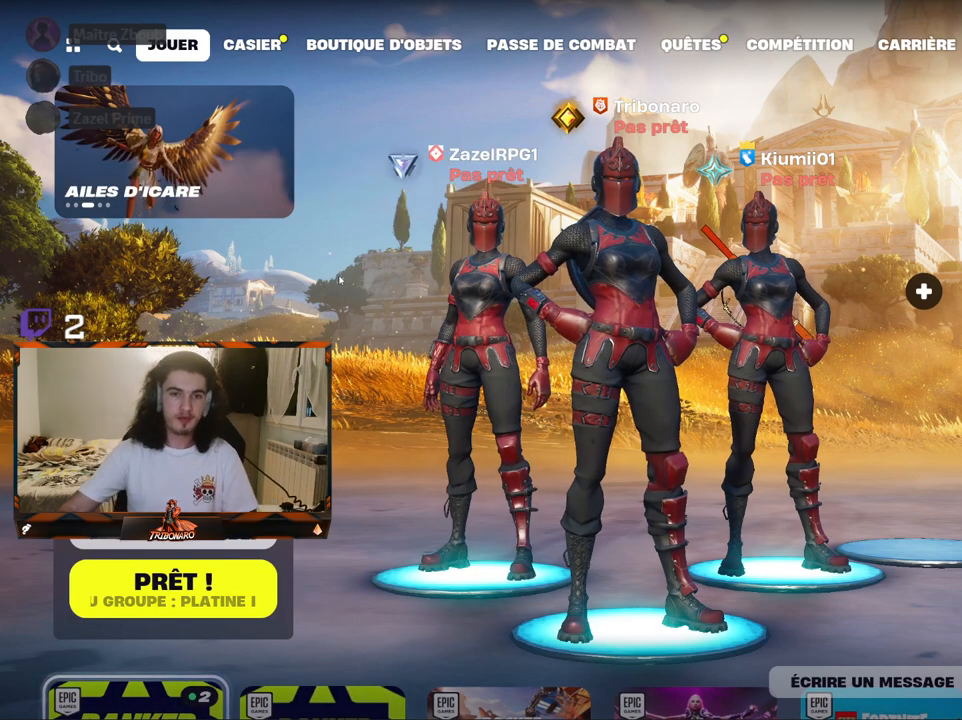
{"keys": [], "mouse": [], "mouse_move": "down-left", "events": []}
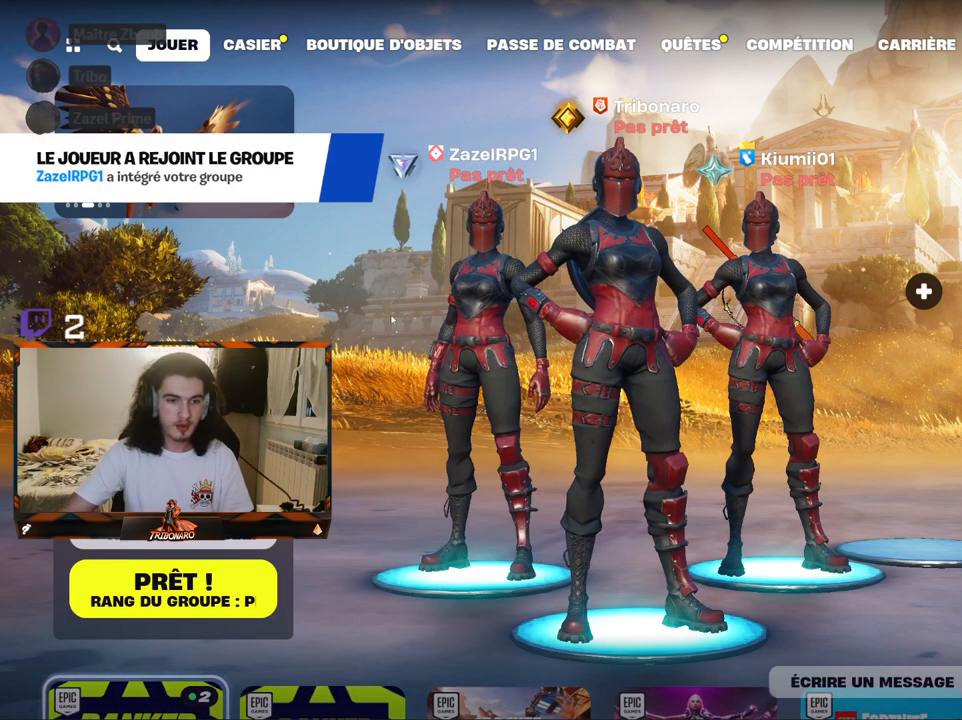
{"keys": [], "mouse": [], "mouse_move": "down-left", "events": []}
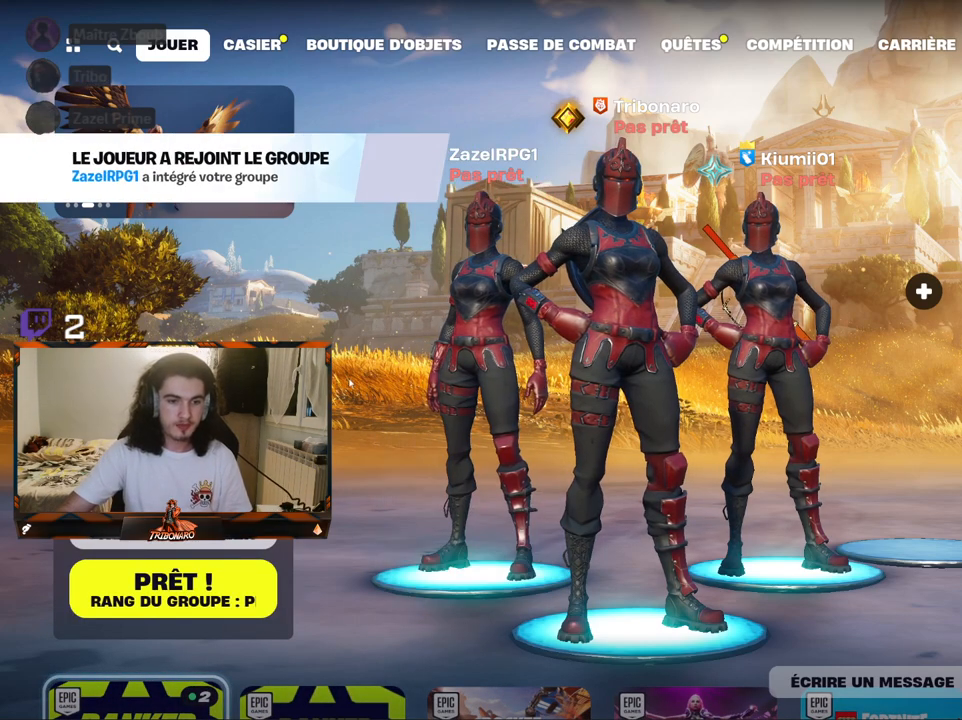
{"keys": [], "mouse": [], "mouse_move": "still", "events": []}